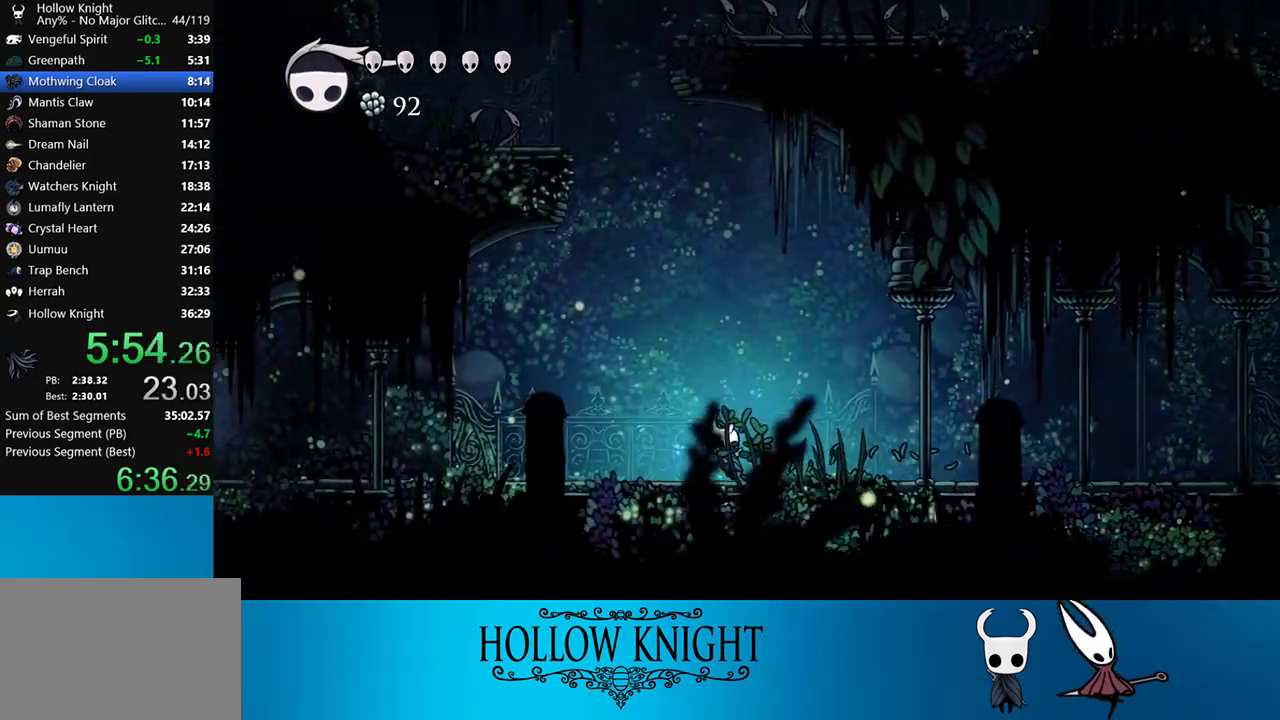
Gameplay with a controller (PlayStation layout); each line is a JSON object with the inputs held at the frame after it. "events" lists button and stick changes between this image and that frame as [ms after this image, input, new state], when the widget could be followed in between. Not read: L3 R3 left_stick.
{"buttons": ["CROSS", "DPAD_LEFT"], "right_stick": "center", "events": [[217, "CROSS", "down"]]}
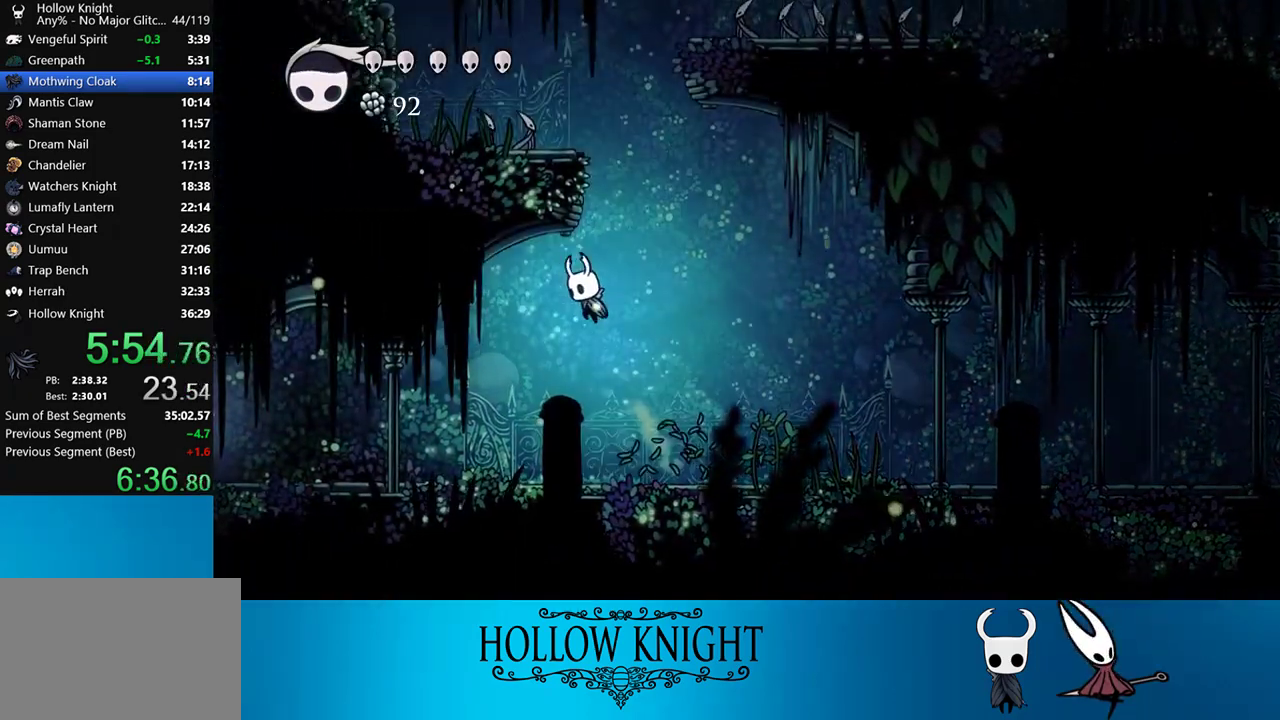
{"buttons": ["DPAD_LEFT"], "right_stick": "center", "events": [[83, "DPAD_UP", "down"], [217, "SQUARE", "down"], [283, "CROSS", "up"], [383, "SQUARE", "up"], [417, "DPAD_UP", "up"]]}
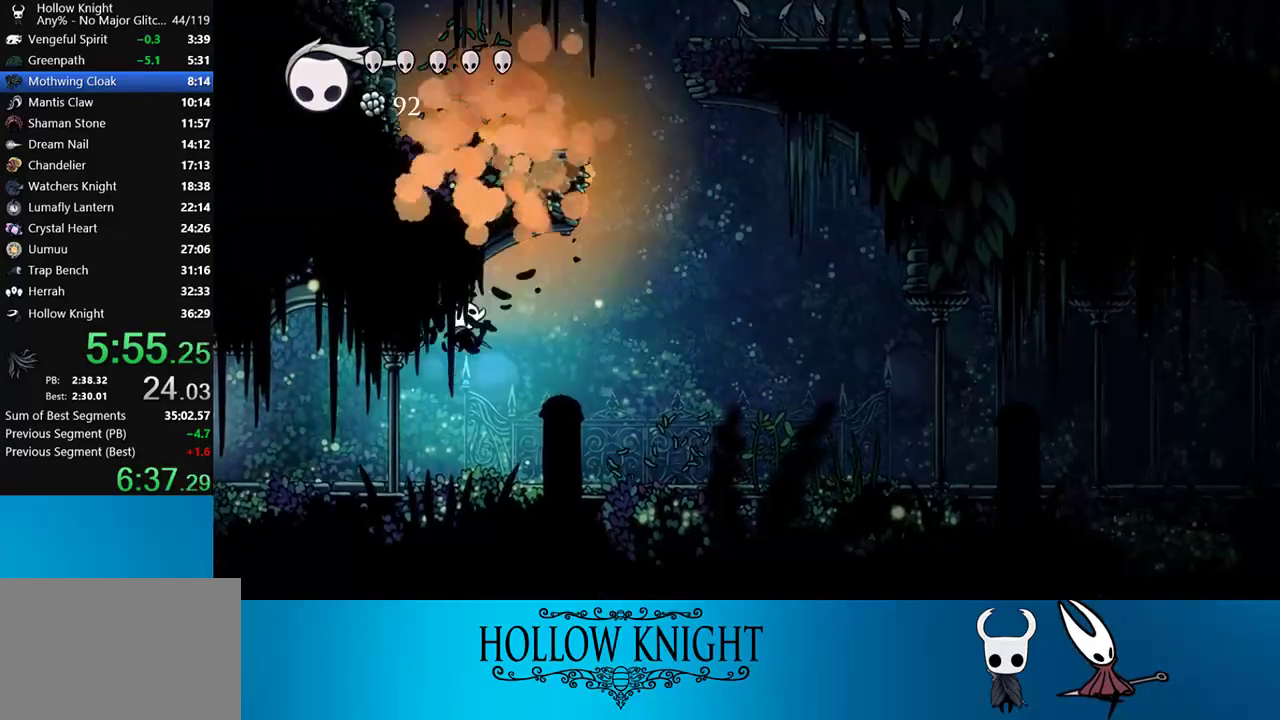
{"buttons": ["DPAD_LEFT"], "right_stick": "center", "events": []}
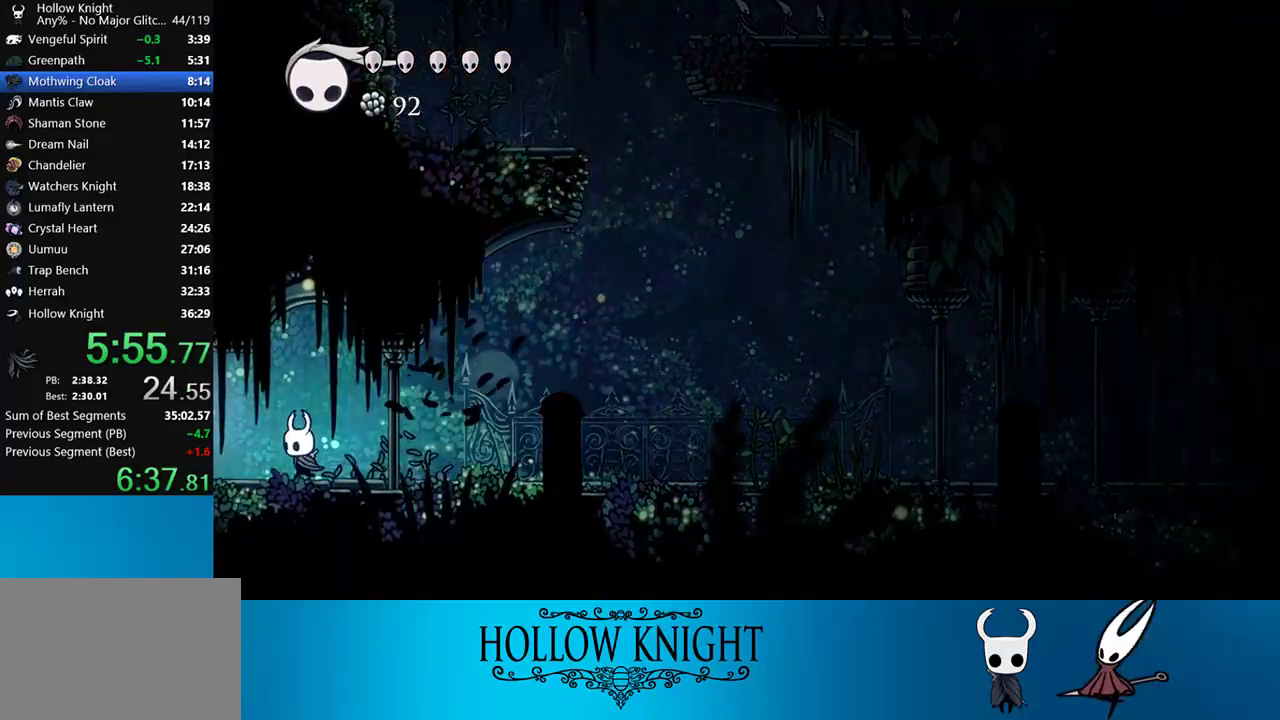
{"buttons": ["DPAD_LEFT"], "right_stick": "center", "events": []}
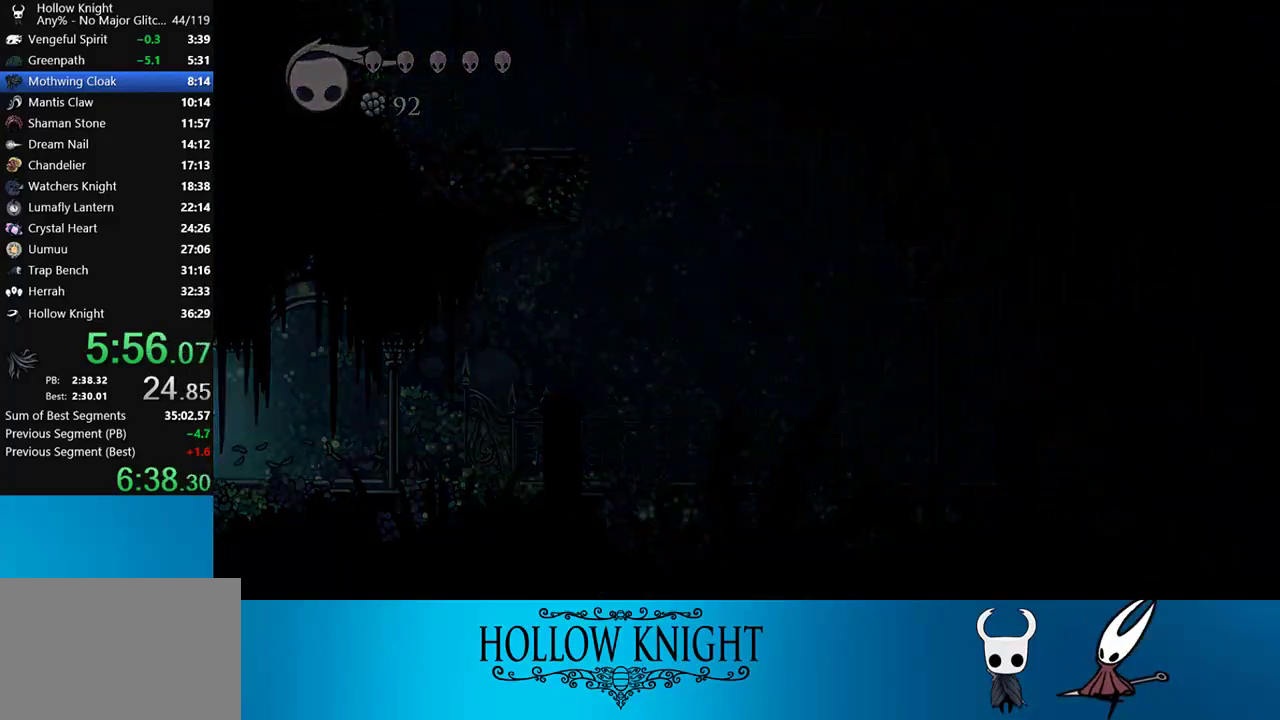
{"buttons": ["DPAD_LEFT"], "right_stick": "center", "events": []}
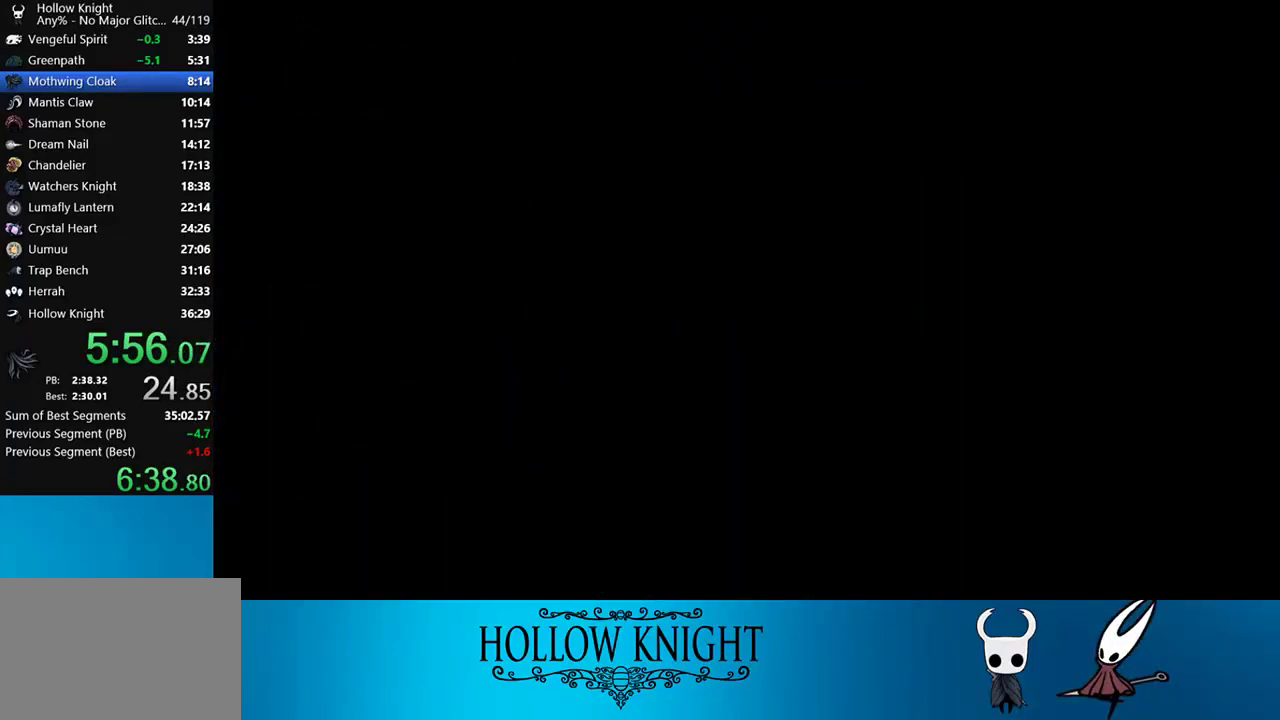
{"buttons": ["DPAD_LEFT"], "right_stick": "center", "events": []}
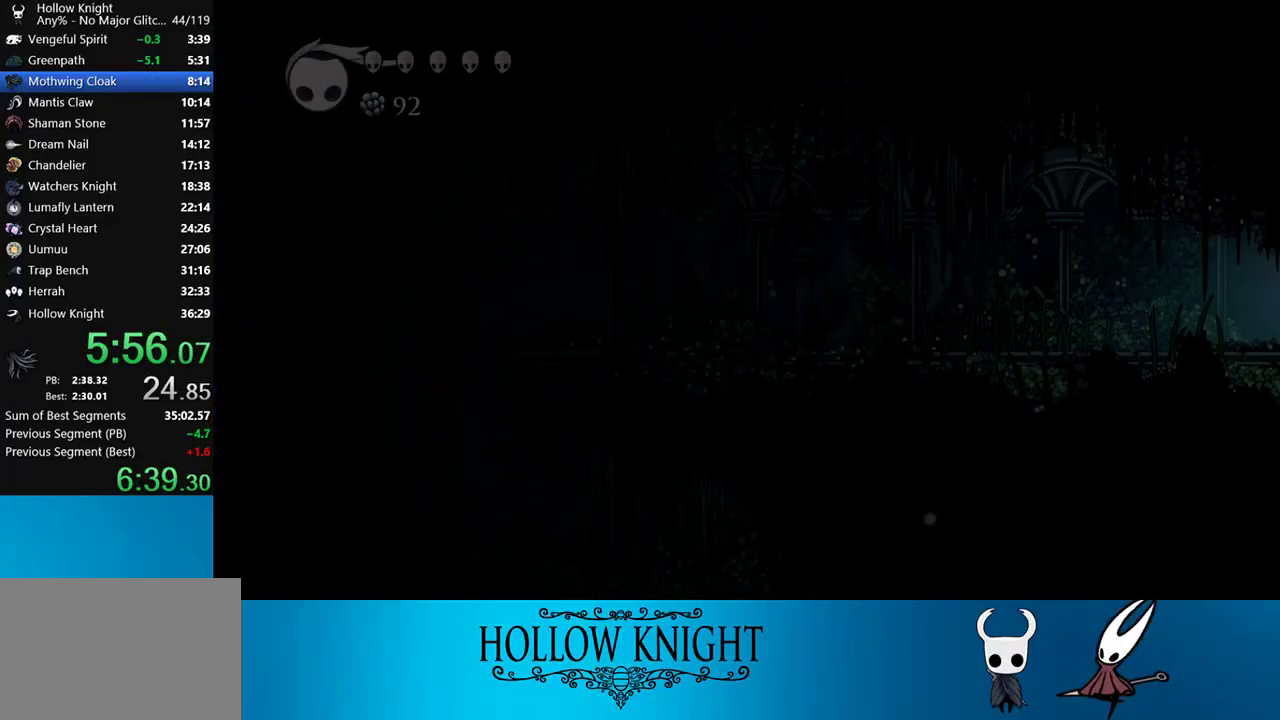
{"buttons": ["DPAD_LEFT"], "right_stick": "center", "events": []}
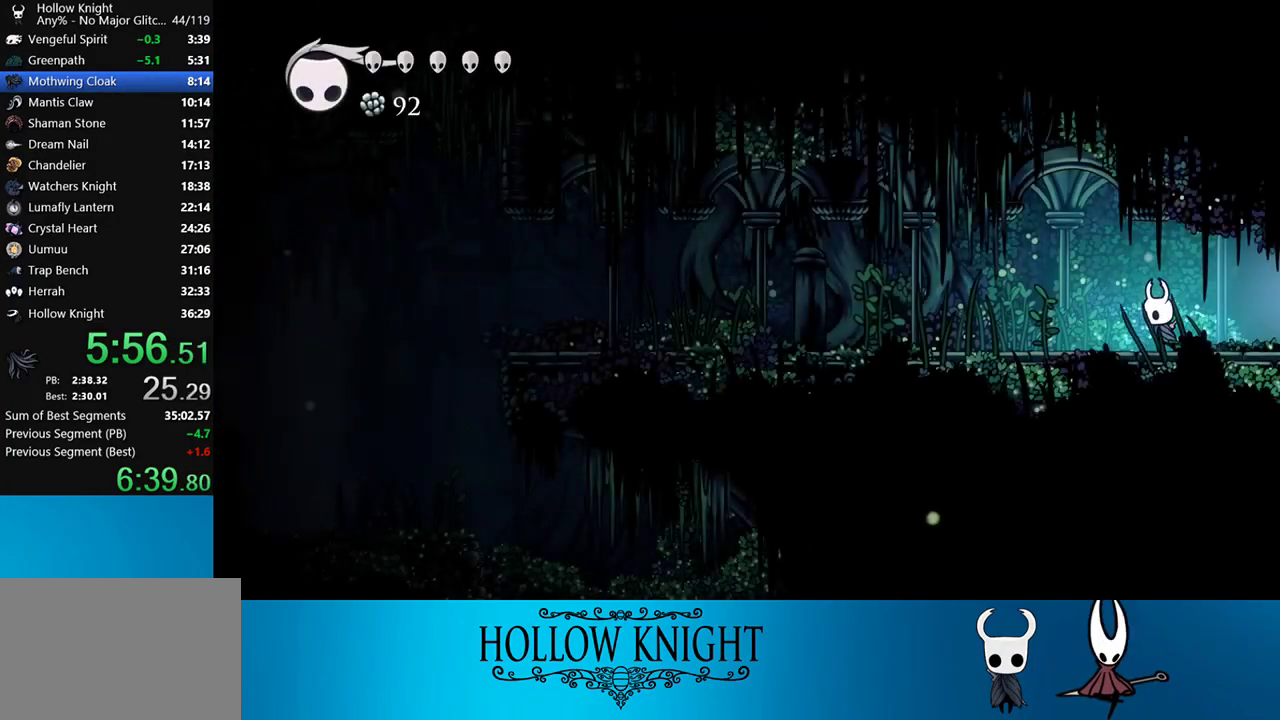
{"buttons": ["SQUARE", "DPAD_LEFT"], "right_stick": "center", "events": [[350, "SQUARE", "down"]]}
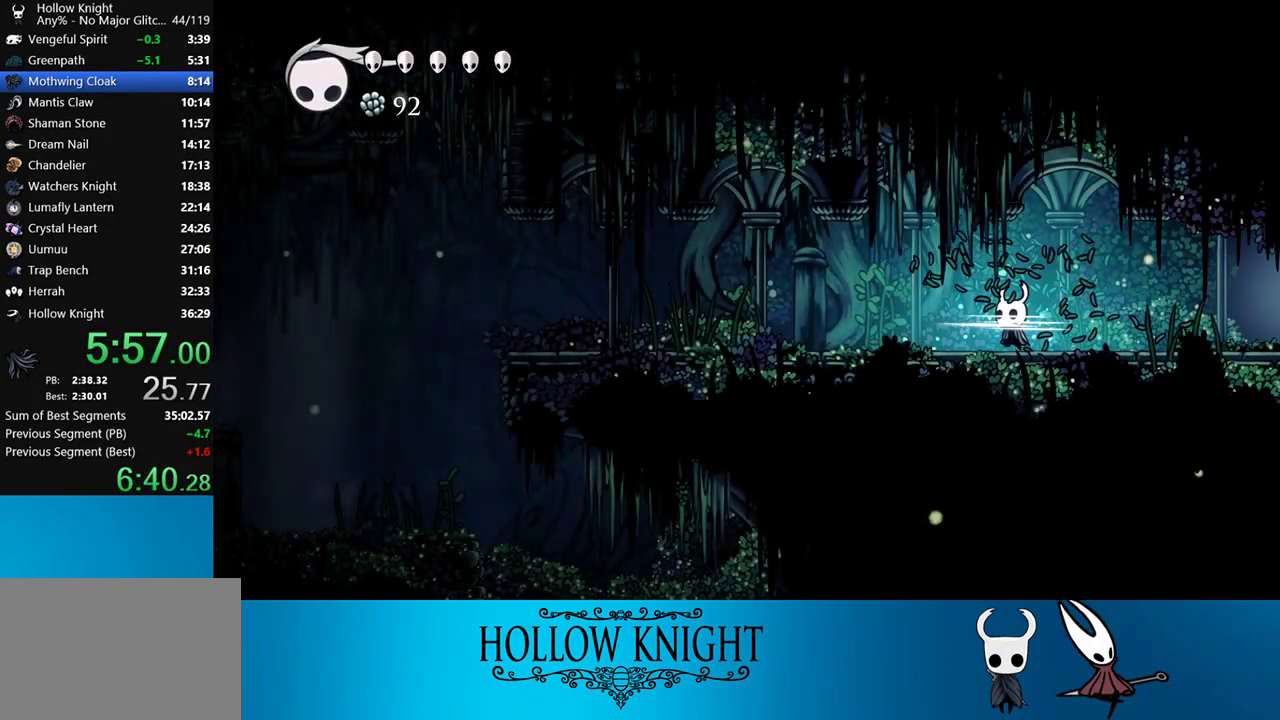
{"buttons": ["DPAD_LEFT"], "right_stick": "center", "events": [[50, "SQUARE", "up"]]}
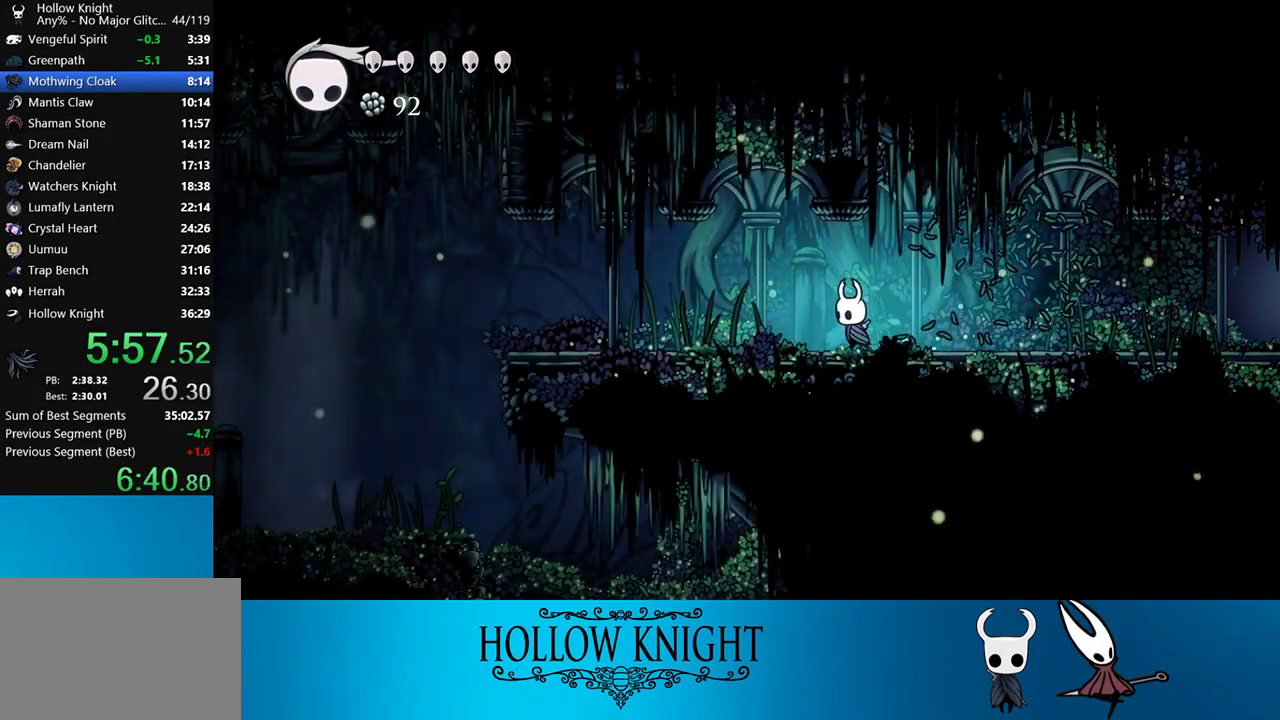
{"buttons": ["DPAD_LEFT"], "right_stick": "center", "events": []}
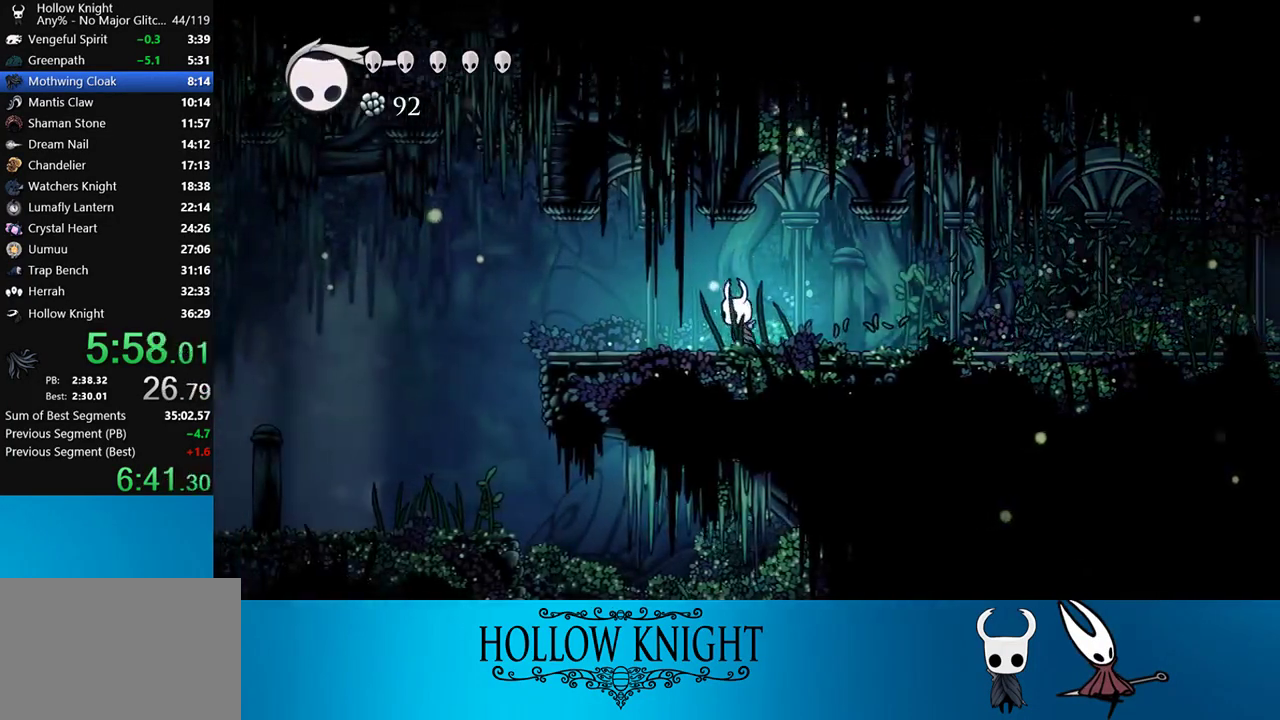
{"buttons": ["DPAD_LEFT"], "right_stick": "center", "events": []}
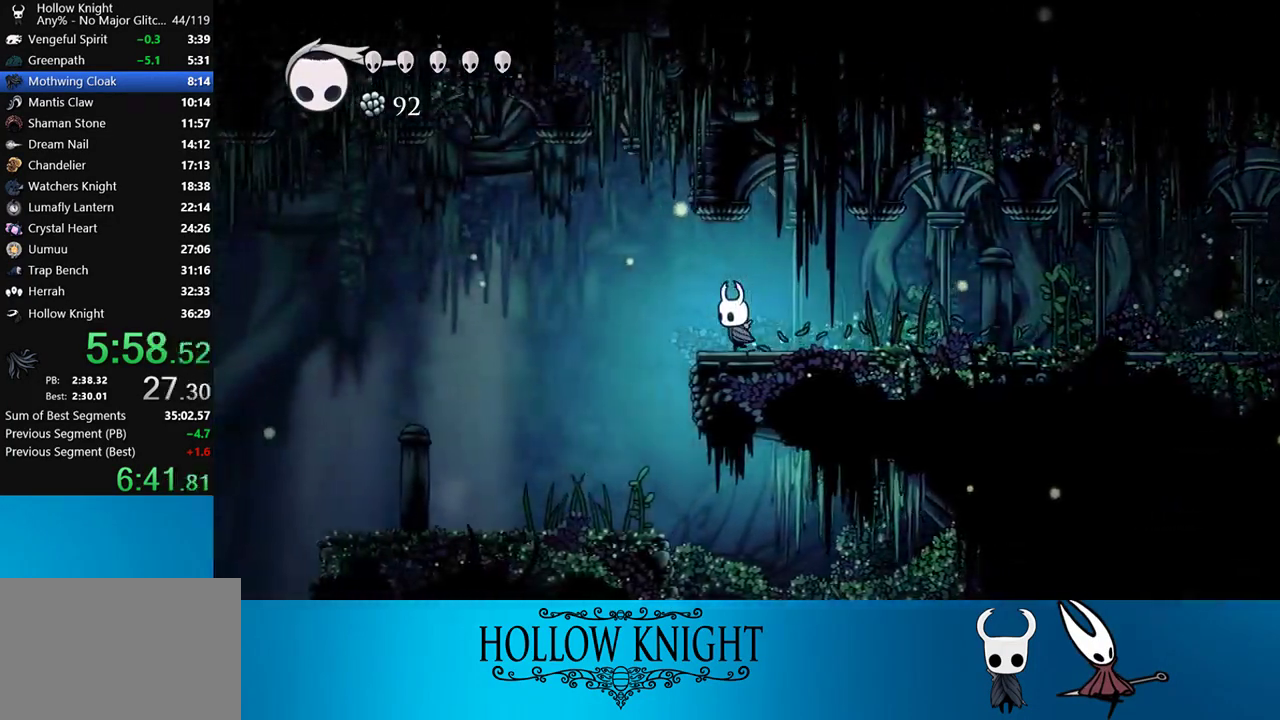
{"buttons": ["DPAD_LEFT"], "right_stick": "center", "events": []}
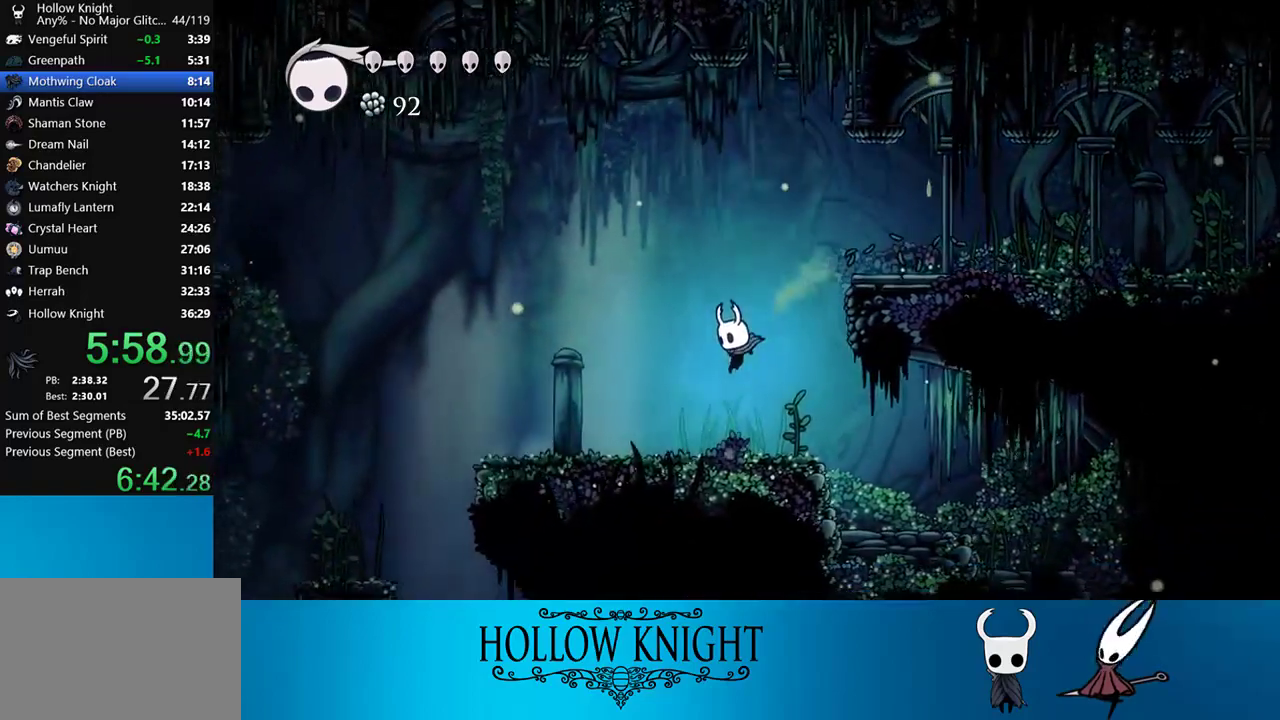
{"buttons": ["DPAD_LEFT"], "right_stick": "center", "events": []}
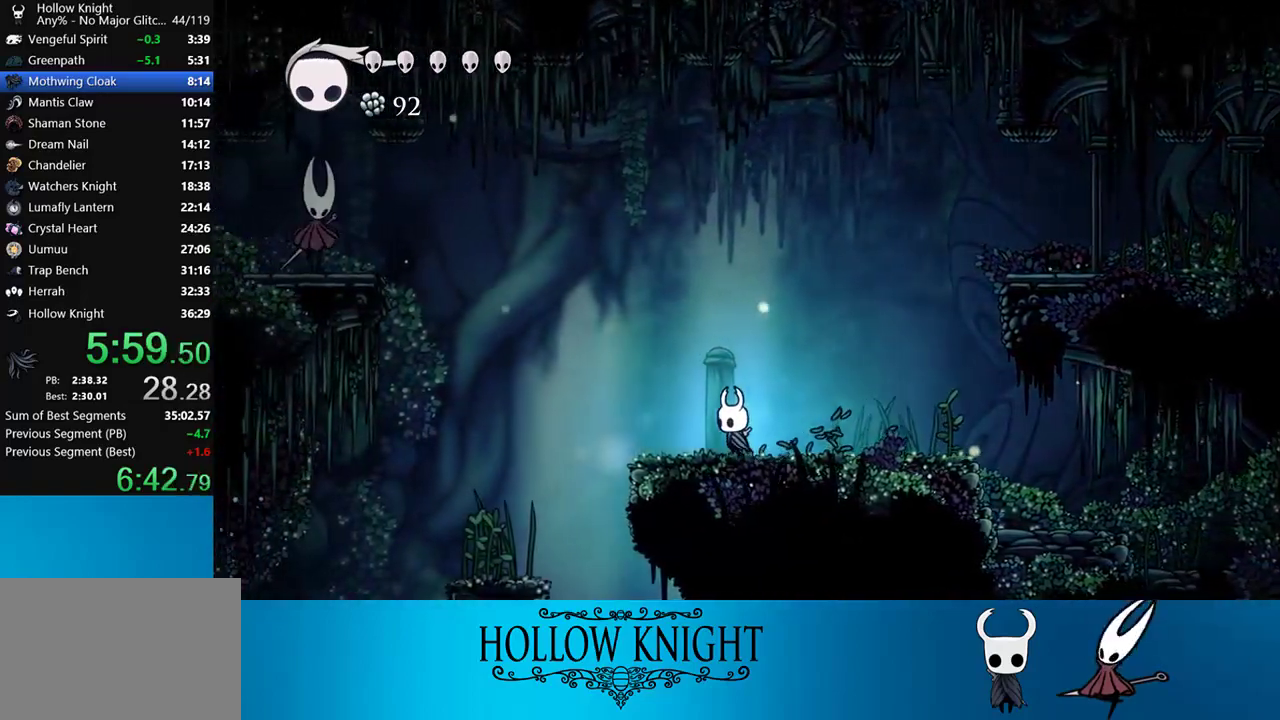
{"buttons": ["CROSS", "DPAD_LEFT"], "right_stick": "center", "events": [[400, "CROSS", "down"]]}
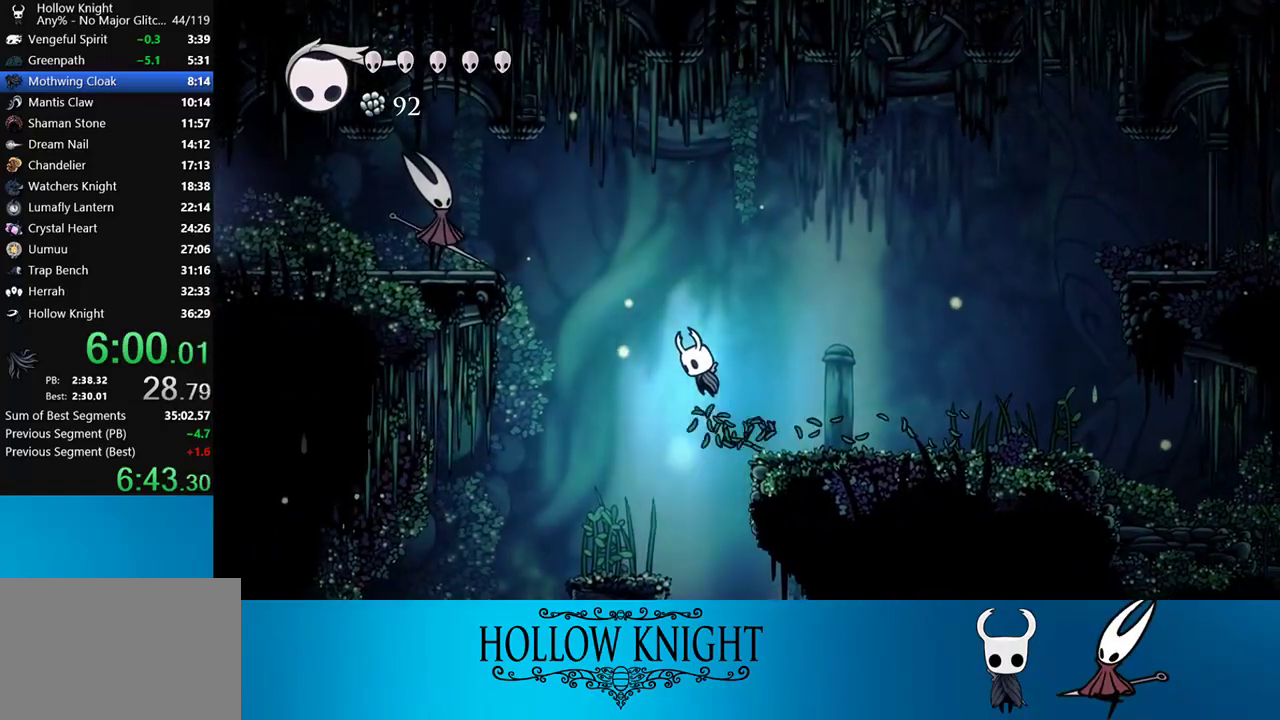
{"buttons": ["DPAD_DOWN"], "right_stick": "center", "events": [[483, "CROSS", "up"], [483, "DPAD_DOWN", "down"], [483, "DPAD_LEFT", "up"]]}
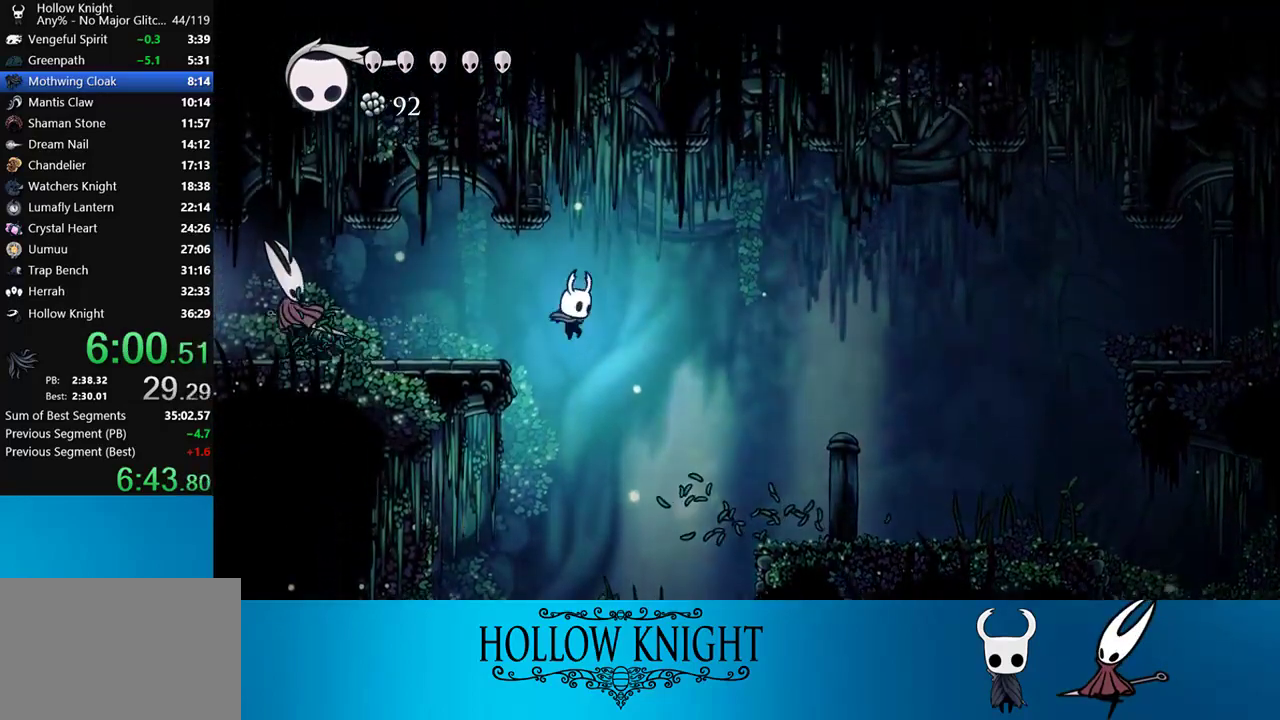
{"buttons": ["R1"], "right_stick": "center", "events": [[17, "DPAD_DOWN", "up"], [17, "DPAD_RIGHT", "down"], [50, "R1", "down"], [83, "DPAD_RIGHT", "up"], [117, "R1", "up"], [150, "R1", "down"], [183, "R1", "up"], [250, "R1", "down"], [317, "R1", "up"], [350, "R1", "down"], [383, "R1", "up"], [483, "R1", "down"]]}
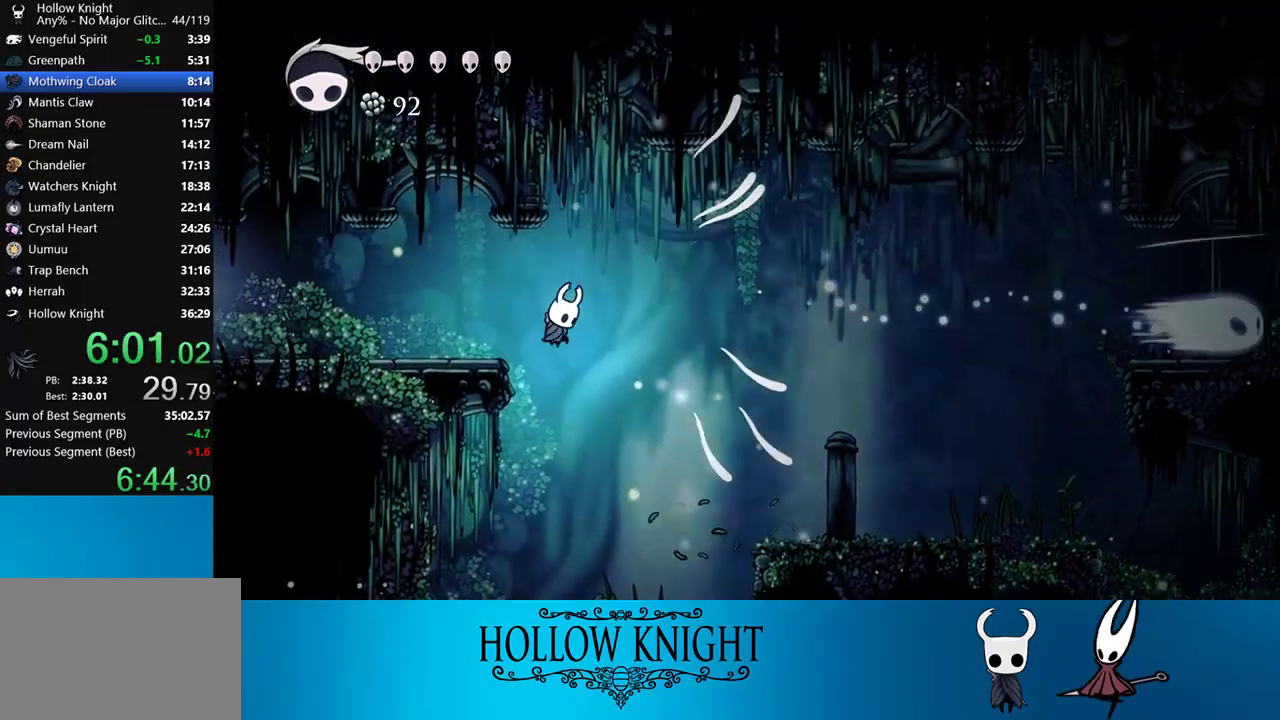
{"buttons": ["SQUARE", "DPAD_LEFT"], "right_stick": "center", "events": [[17, "DPAD_LEFT", "down"], [17, "R1", "up"], [50, "R1", "down"], [150, "R1", "up"], [417, "SQUARE", "down"]]}
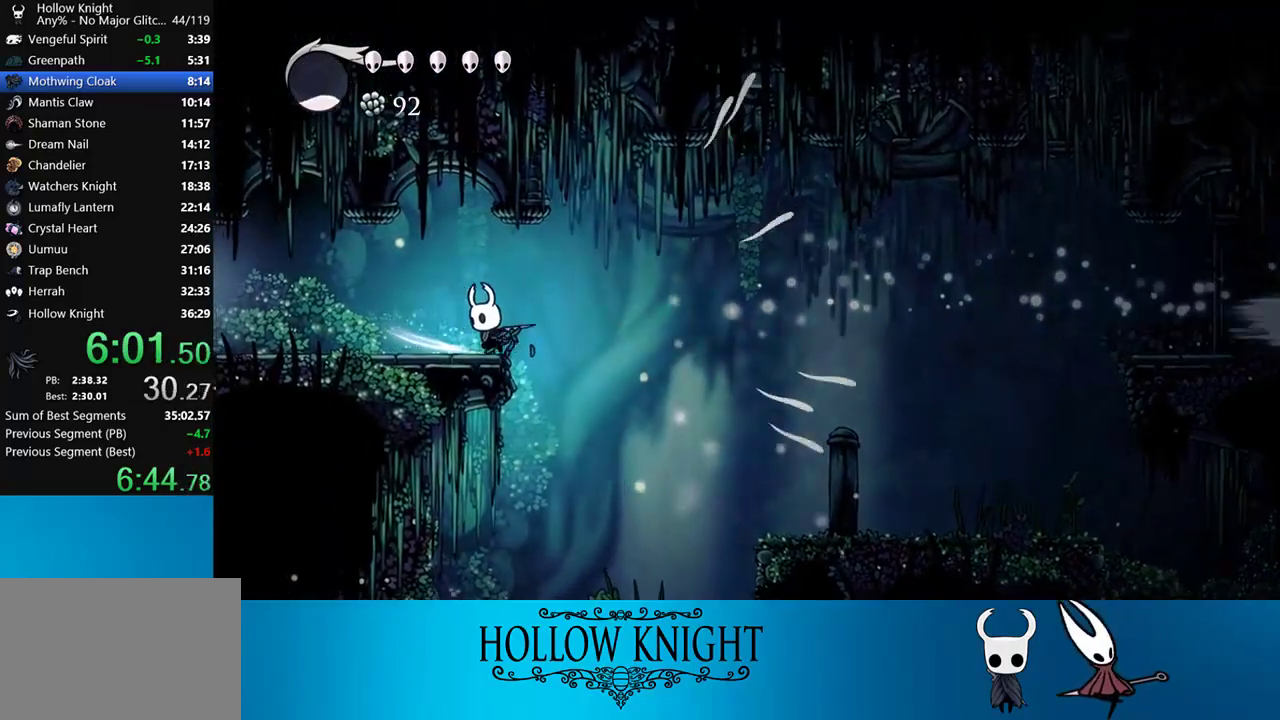
{"buttons": ["DPAD_LEFT"], "right_stick": "center", "events": [[117, "SQUARE", "up"]]}
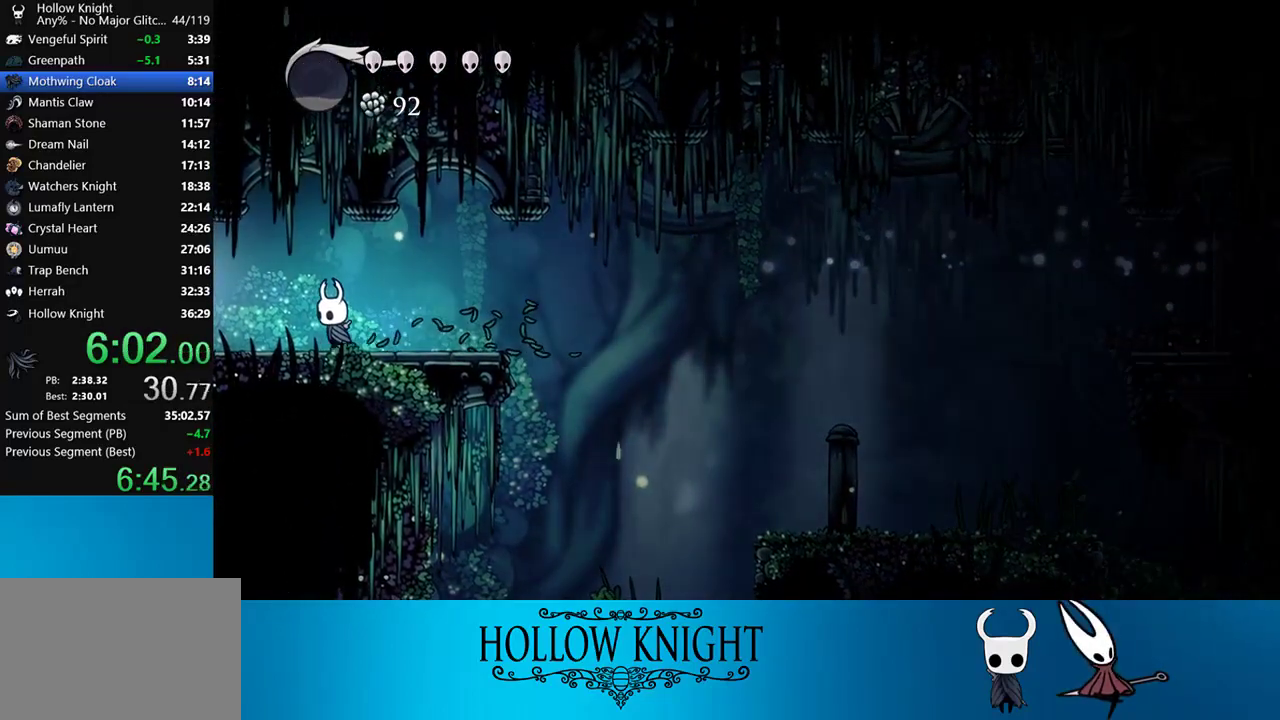
{"buttons": ["DPAD_LEFT"], "right_stick": "center", "events": []}
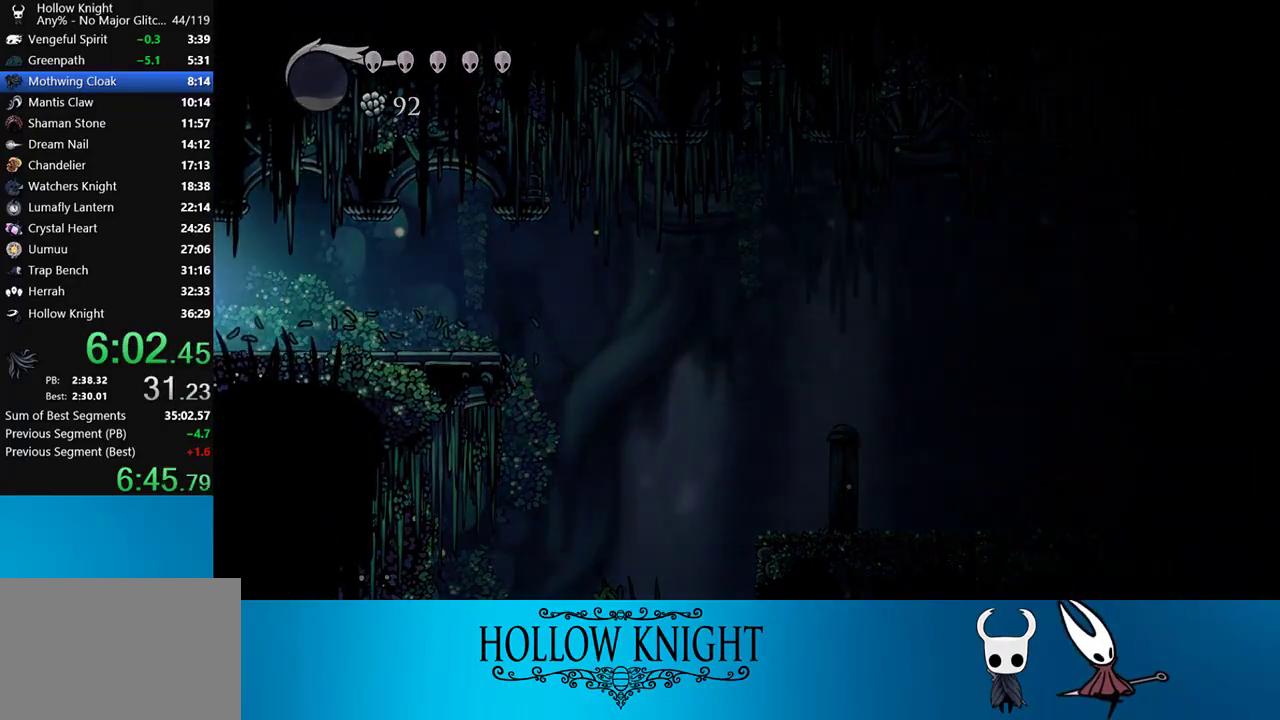
{"buttons": ["DPAD_LEFT"], "right_stick": "center", "events": []}
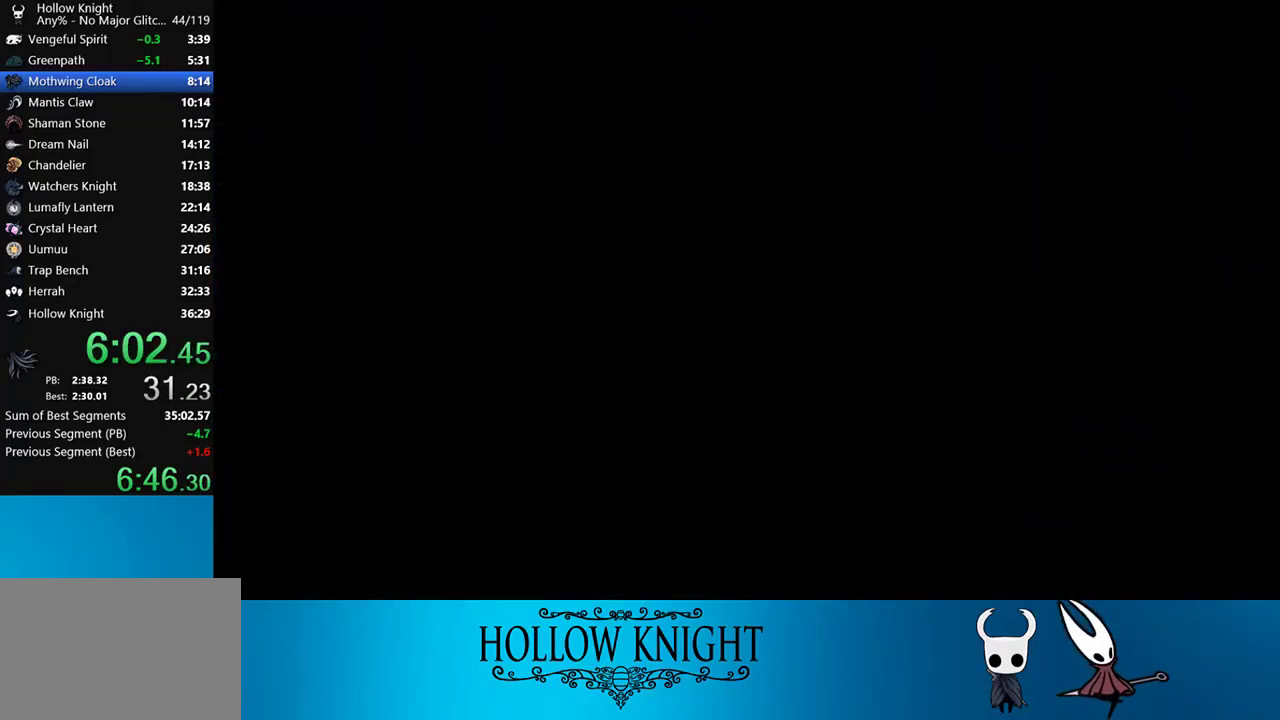
{"buttons": ["DPAD_LEFT"], "right_stick": "center", "events": []}
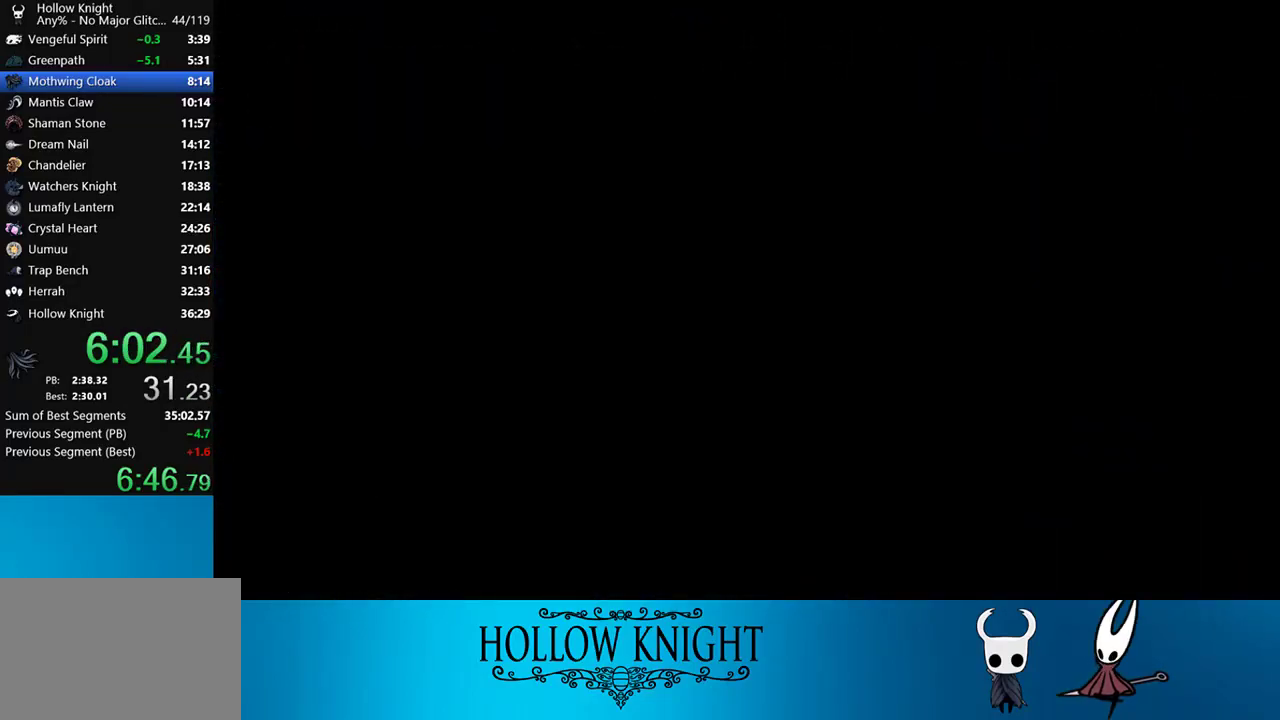
{"buttons": ["DPAD_LEFT"], "right_stick": "center", "events": []}
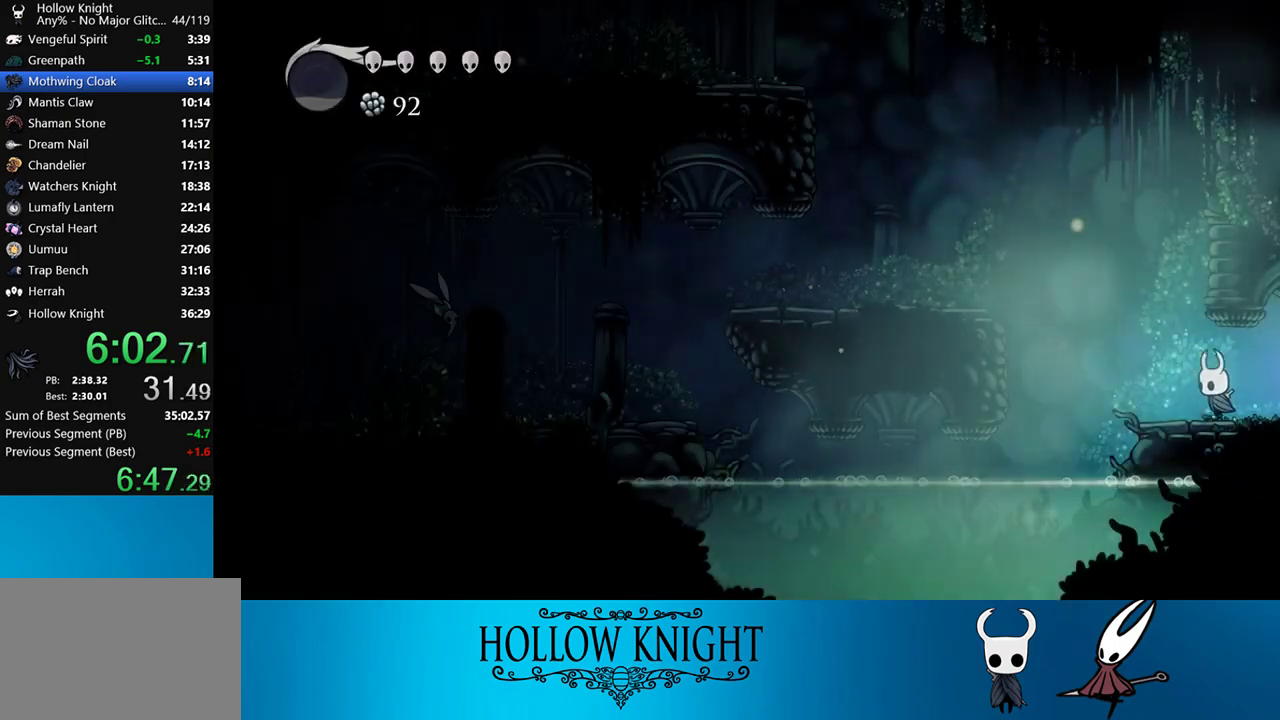
{"buttons": ["CROSS", "DPAD_LEFT"], "right_stick": "center", "events": [[267, "CROSS", "down"]]}
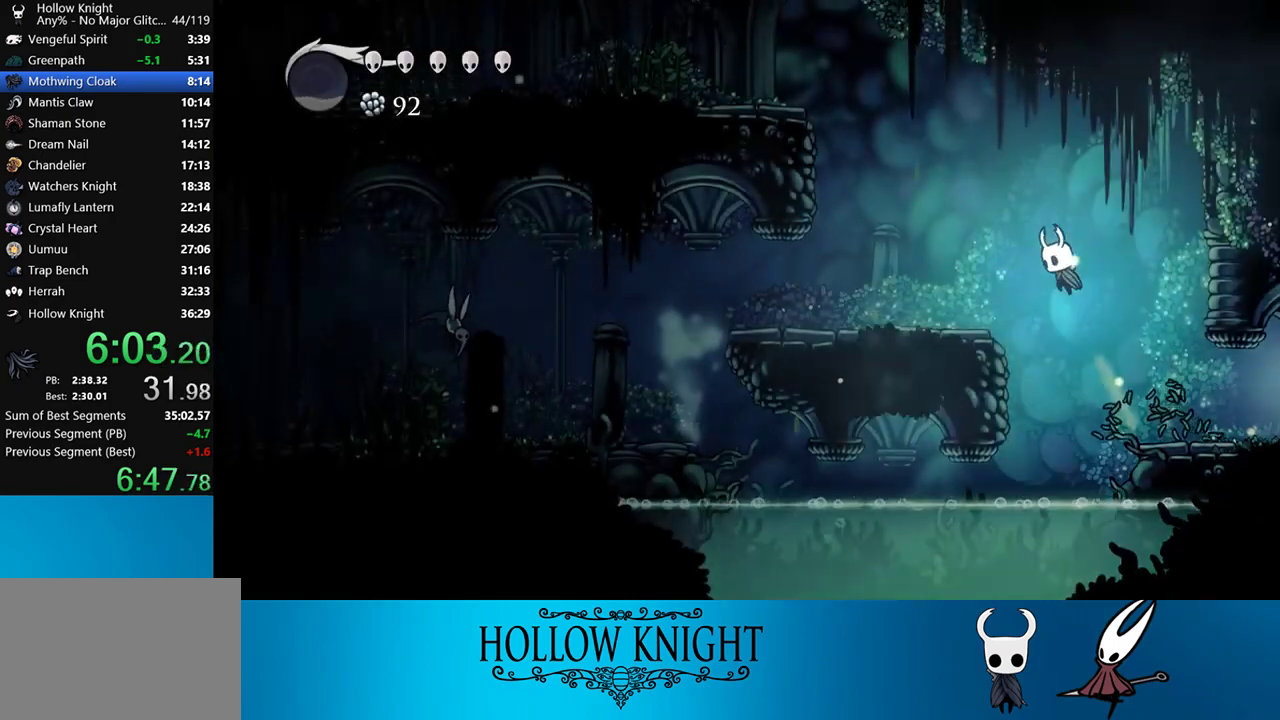
{"buttons": ["DPAD_LEFT"], "right_stick": "center", "events": [[117, "CROSS", "up"]]}
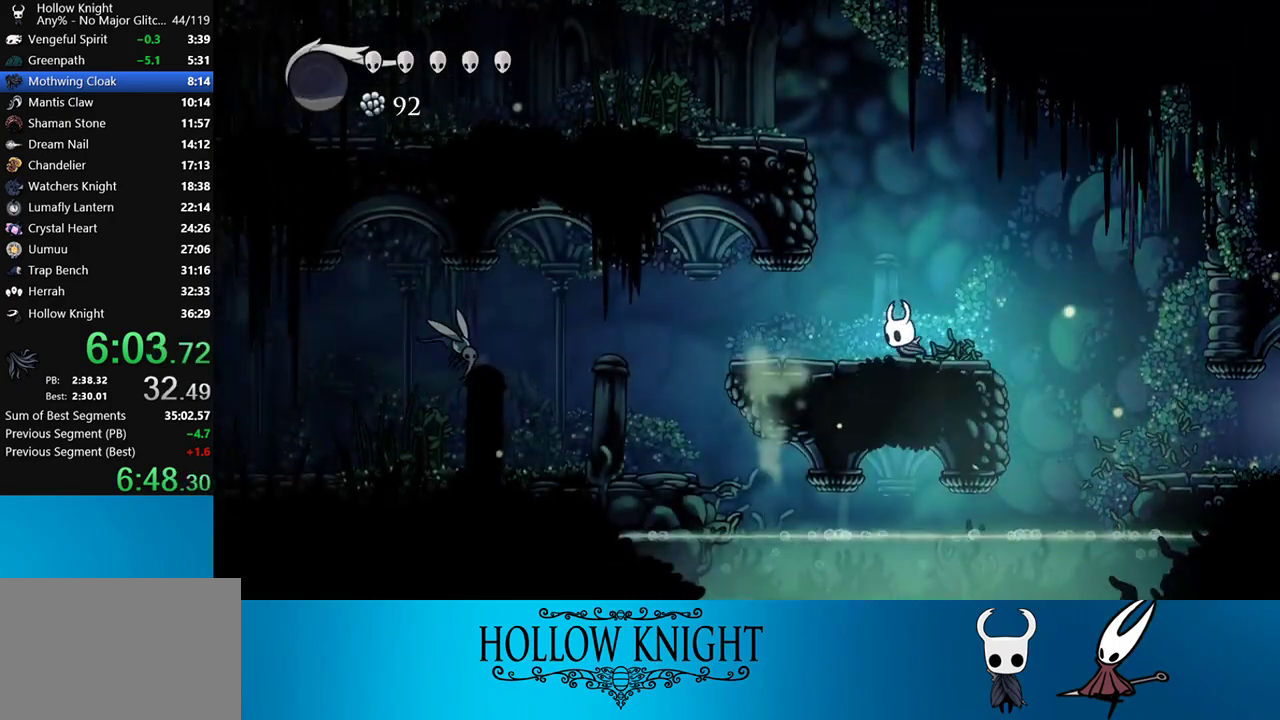
{"buttons": ["DPAD_LEFT"], "right_stick": "center", "events": []}
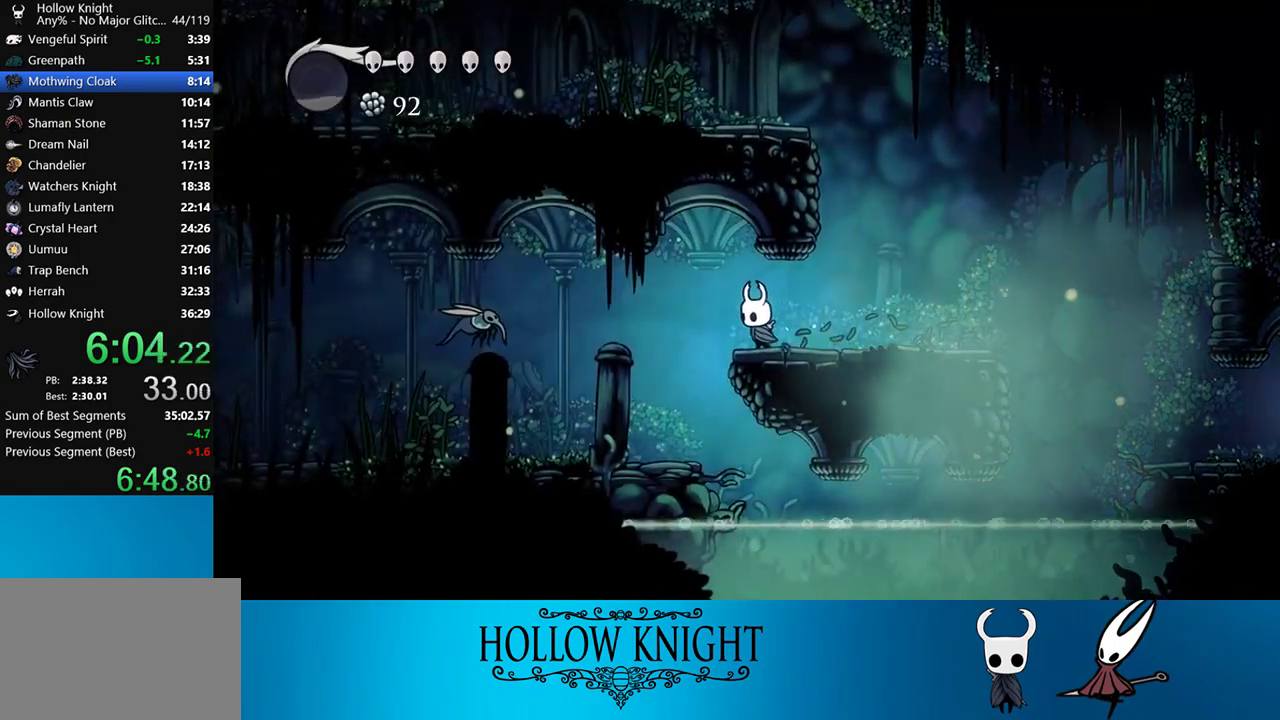
{"buttons": ["DPAD_LEFT"], "right_stick": "center", "events": []}
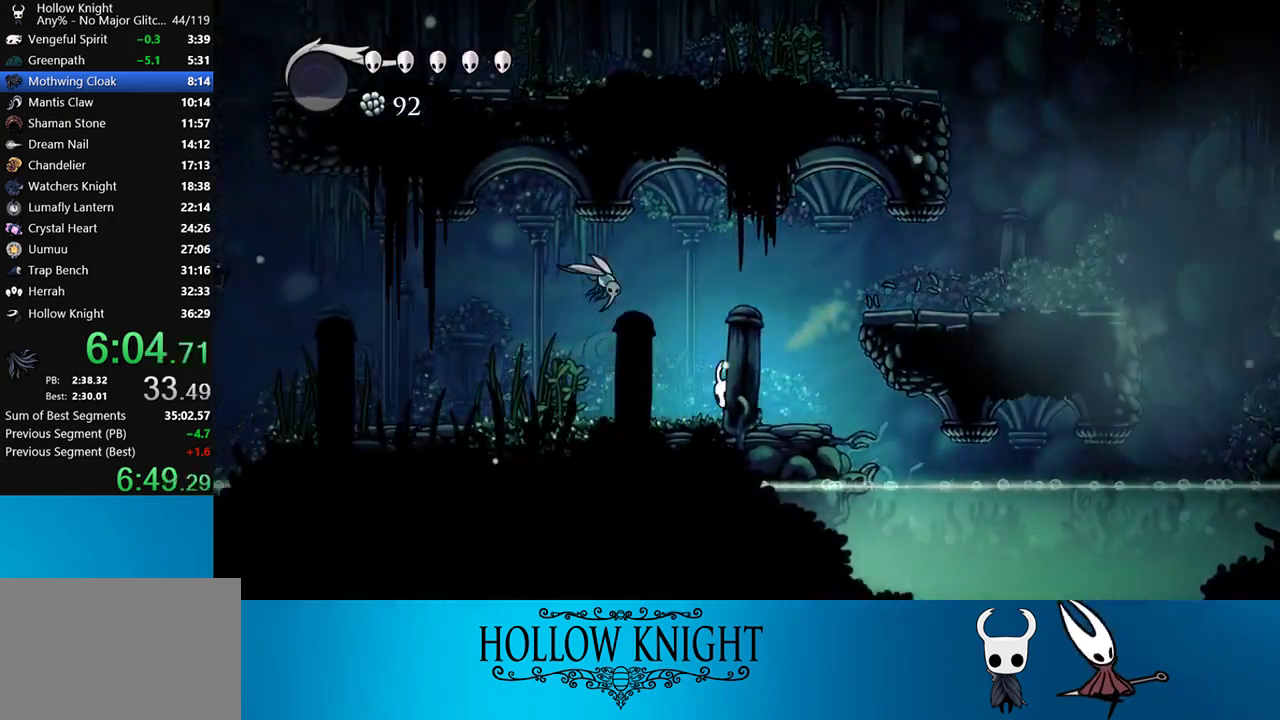
{"buttons": ["DPAD_UP", "DPAD_LEFT"], "right_stick": "center", "events": [[250, "DPAD_UP", "down"], [350, "CROSS", "down"], [450, "SQUARE", "down"], [483, "CROSS", "up"], [483, "SQUARE", "up"]]}
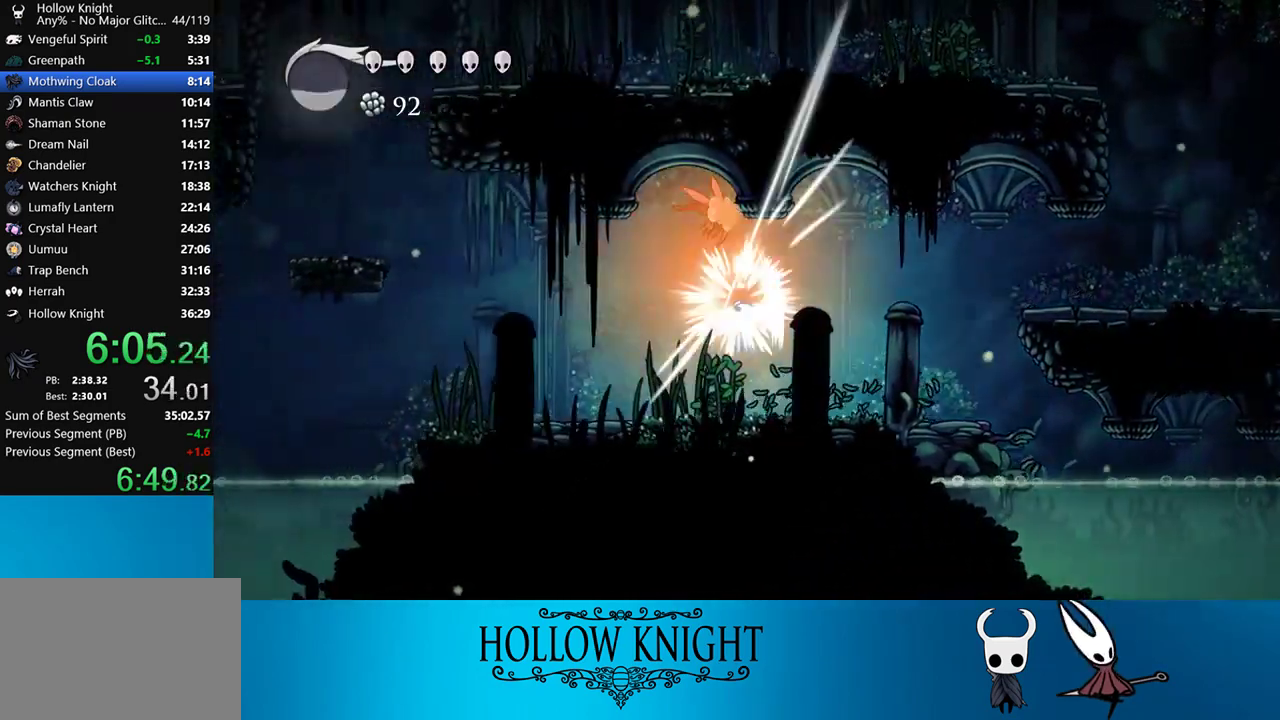
{"buttons": ["SQUARE", "DPAD_UP", "DPAD_LEFT"], "right_stick": "center", "events": [[250, "CROSS", "down"], [283, "DPAD_LEFT", "up"], [317, "DPAD_RIGHT", "down"], [383, "DPAD_RIGHT", "up"], [383, "SQUARE", "down"], [417, "DPAD_LEFT", "down"], [483, "CROSS", "up"]]}
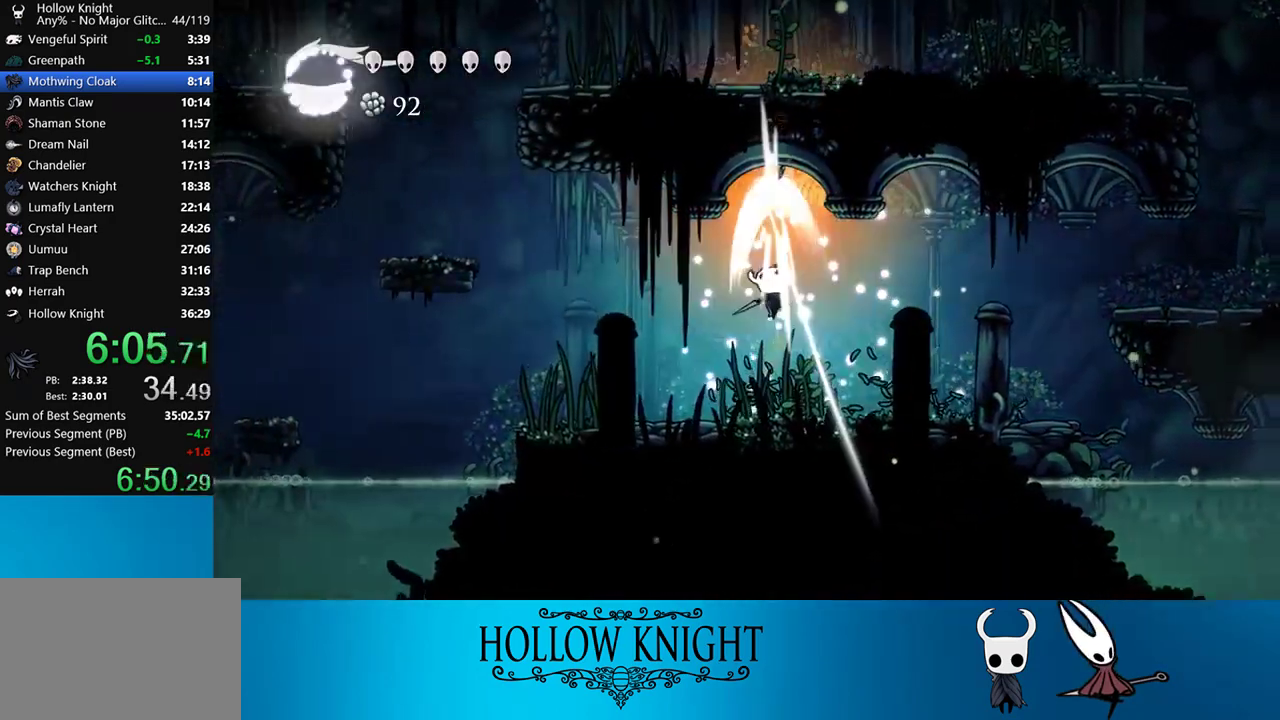
{"buttons": ["DPAD_LEFT"], "right_stick": "center", "events": [[17, "DPAD_UP", "up"], [17, "SQUARE", "up"]]}
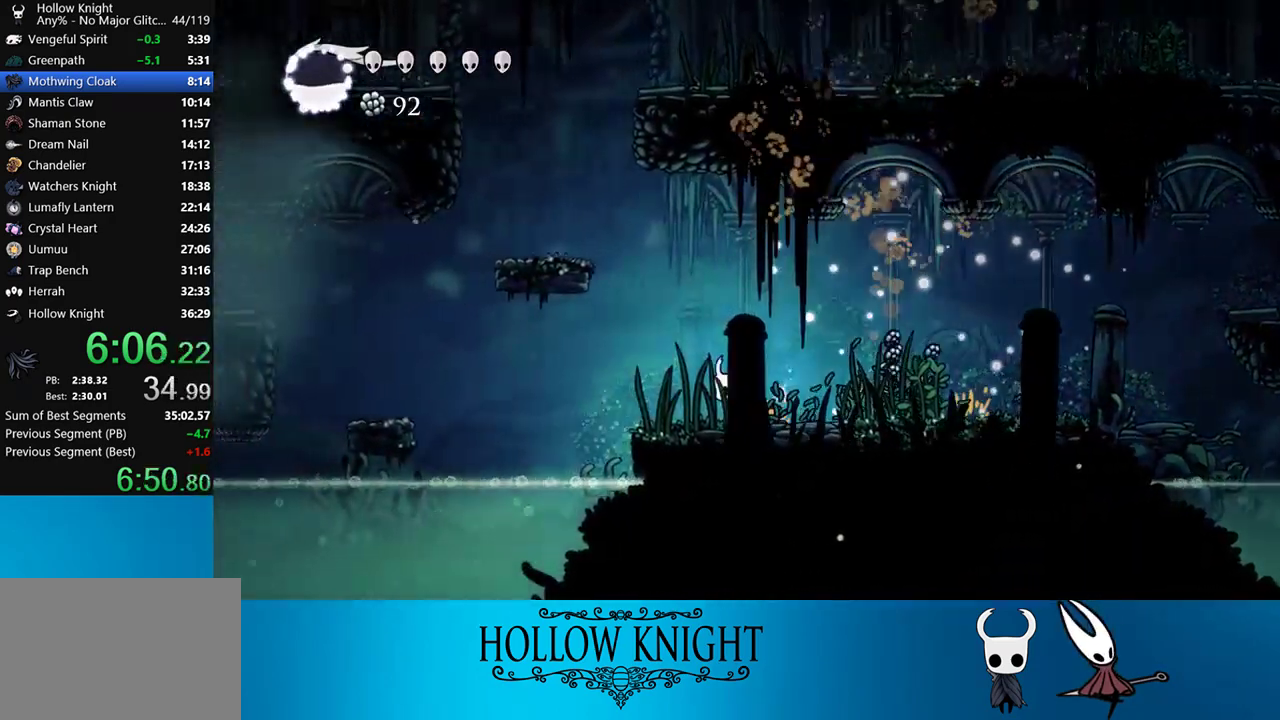
{"buttons": ["CROSS", "DPAD_LEFT"], "right_stick": "center", "events": [[150, "CROSS", "down"]]}